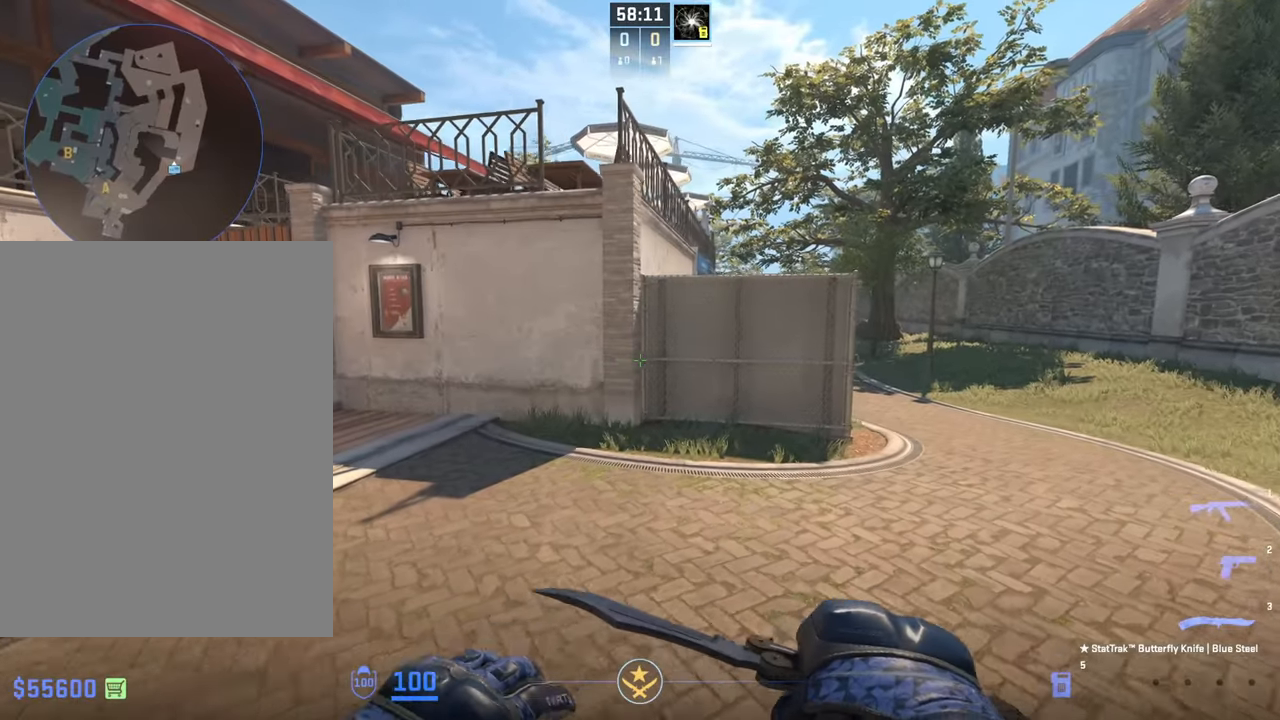
Gameplay with keyboard and mouse; each line is a JSON object with the keys and mouse buttons held at the frame after it. "events" lists presses ("down") and releases ("up") of "a", "ctrl", "d", "e", "f", "q", "r", "s", "shift", "space", "tab", "w", "mouse_left", "mouse_wheel", "mouse_right", "mouse_mb4" and "mouse_mb5" between this image and that frame as [ms after this image, input, new state], when the widget could be followed in between. "mouse_left", "mouse_wheel", "mouse_right", "mouse_mb4", "mouse_mb5" = the "left", "wheel", "right", "mb4", "mb5" buttons of the "mouse" list. No other keys are recorded. "wheel" means that the mouse wheel is clicked or scrolled. Mouse movement is not recorded.
{"keys": ["w"], "mouse": [], "events": [[84, "d", "up"]]}
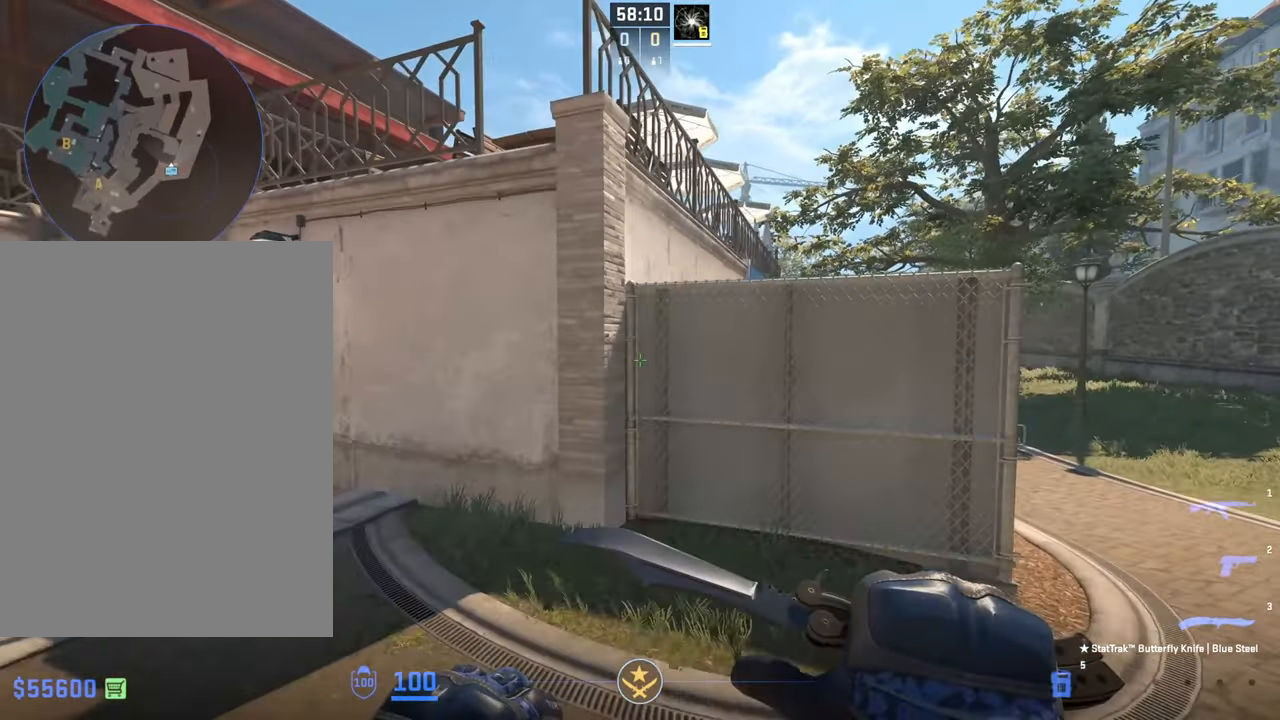
{"keys": ["w"], "mouse": [], "events": []}
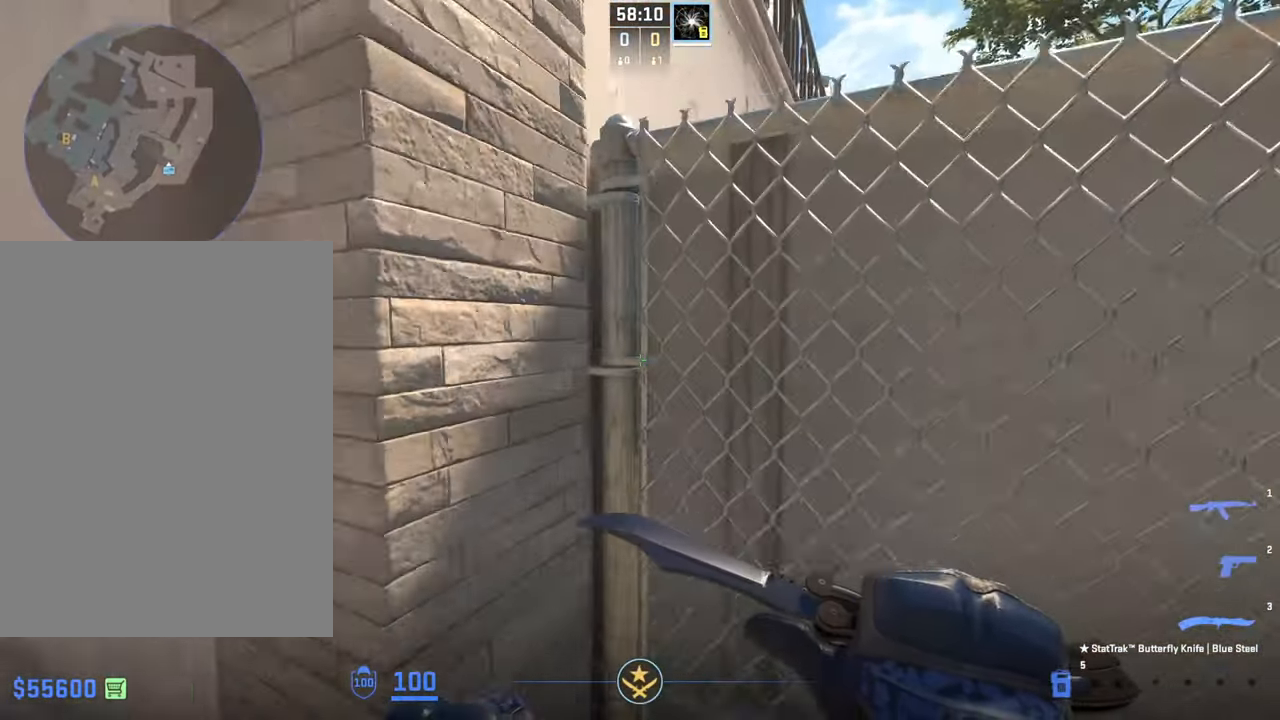
{"keys": [], "mouse": [], "events": [[250, "w", "up"]]}
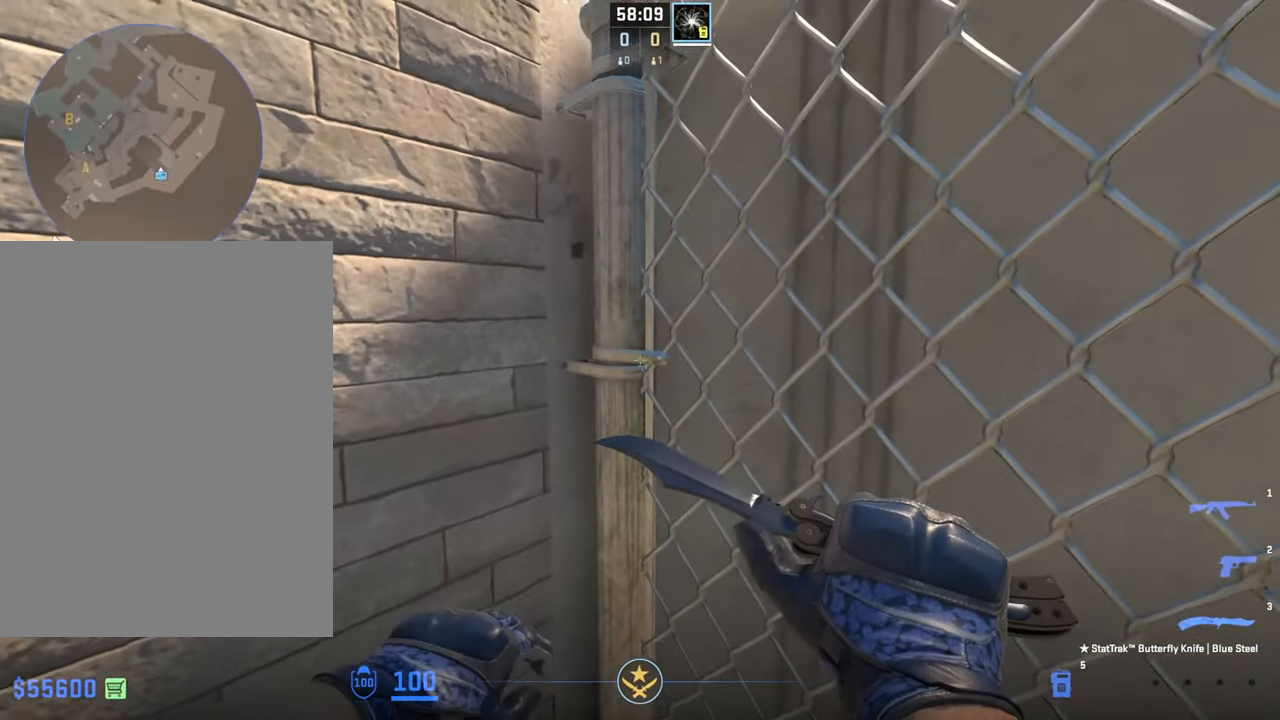
{"keys": [], "mouse": [], "events": []}
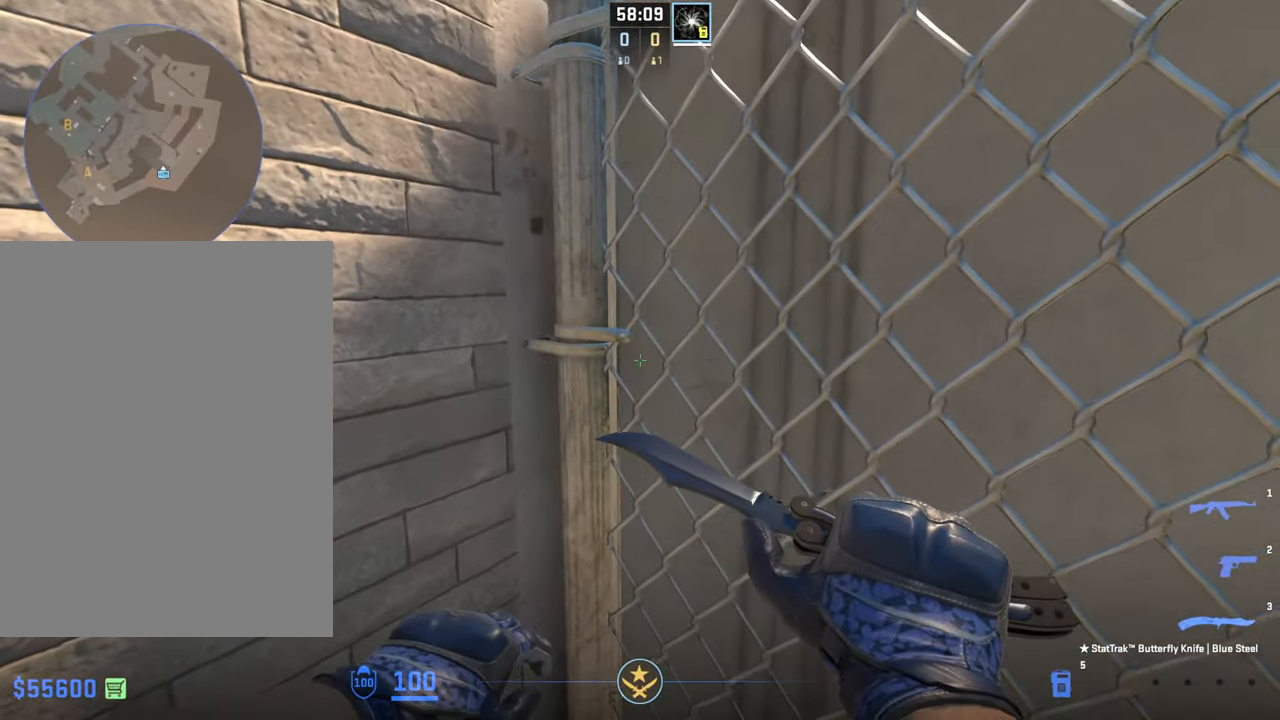
{"keys": [], "mouse": [], "events": []}
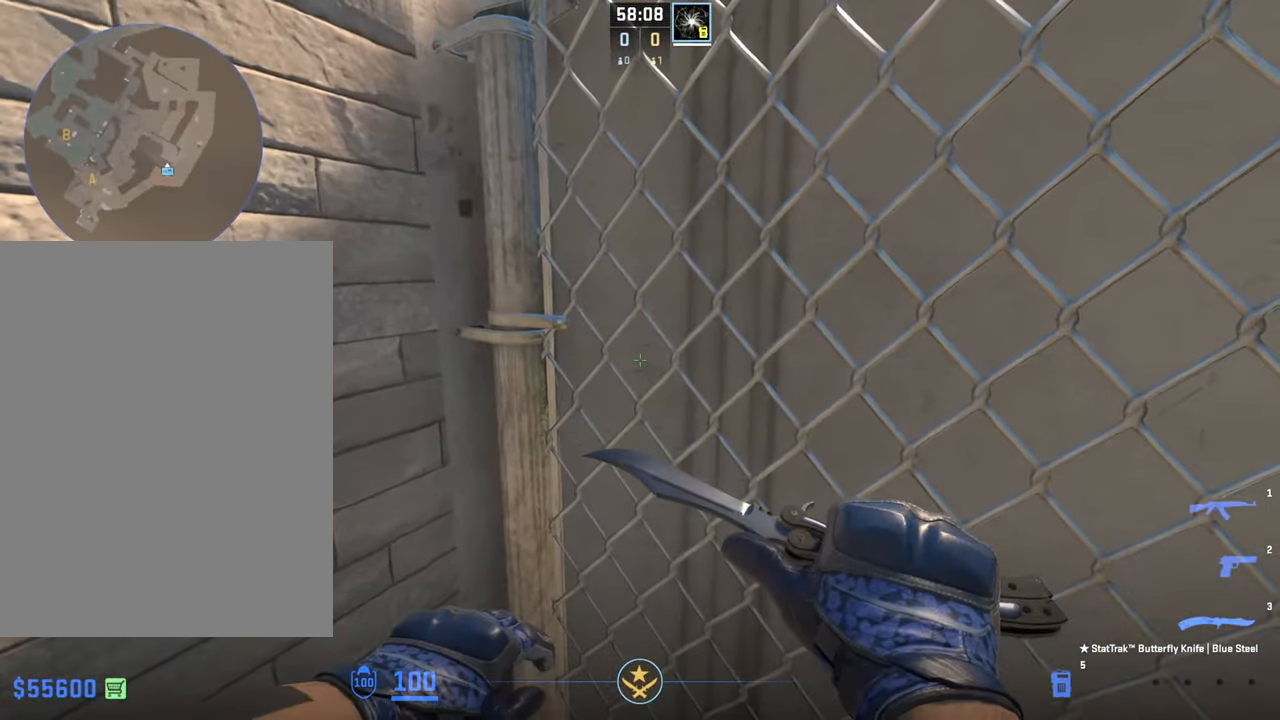
{"keys": [], "mouse": [], "events": []}
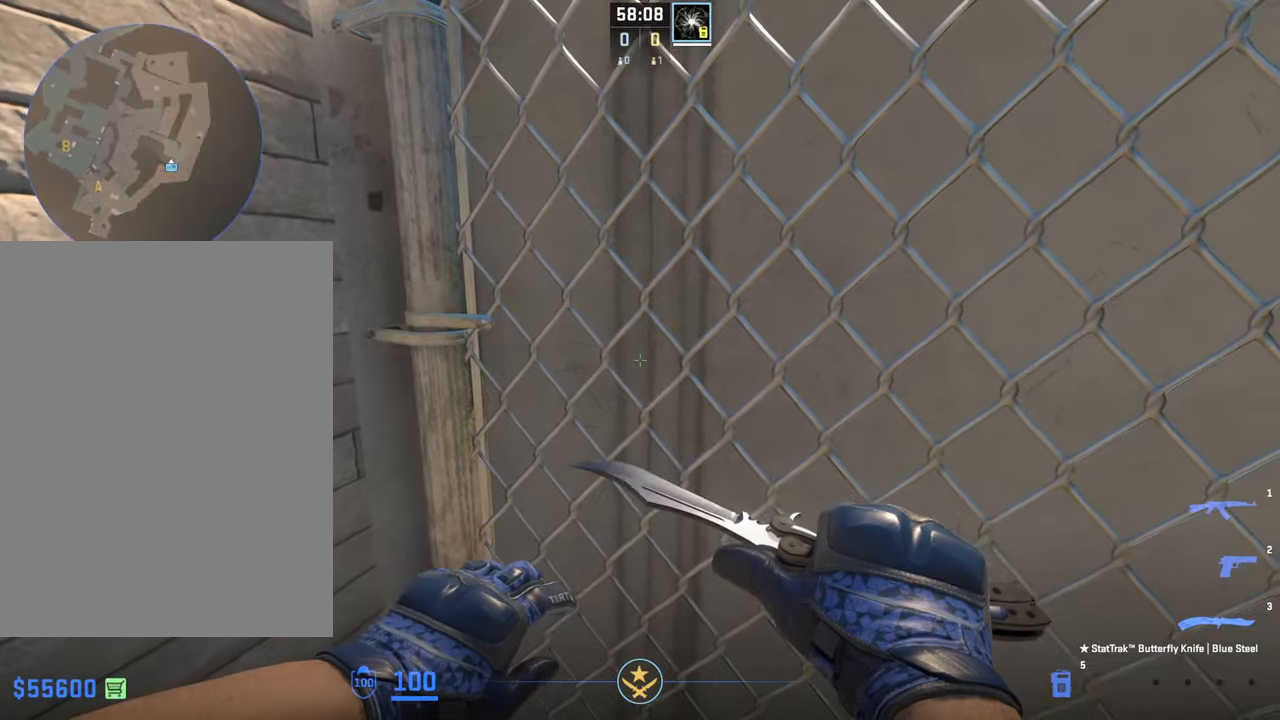
{"keys": [], "mouse": [], "events": []}
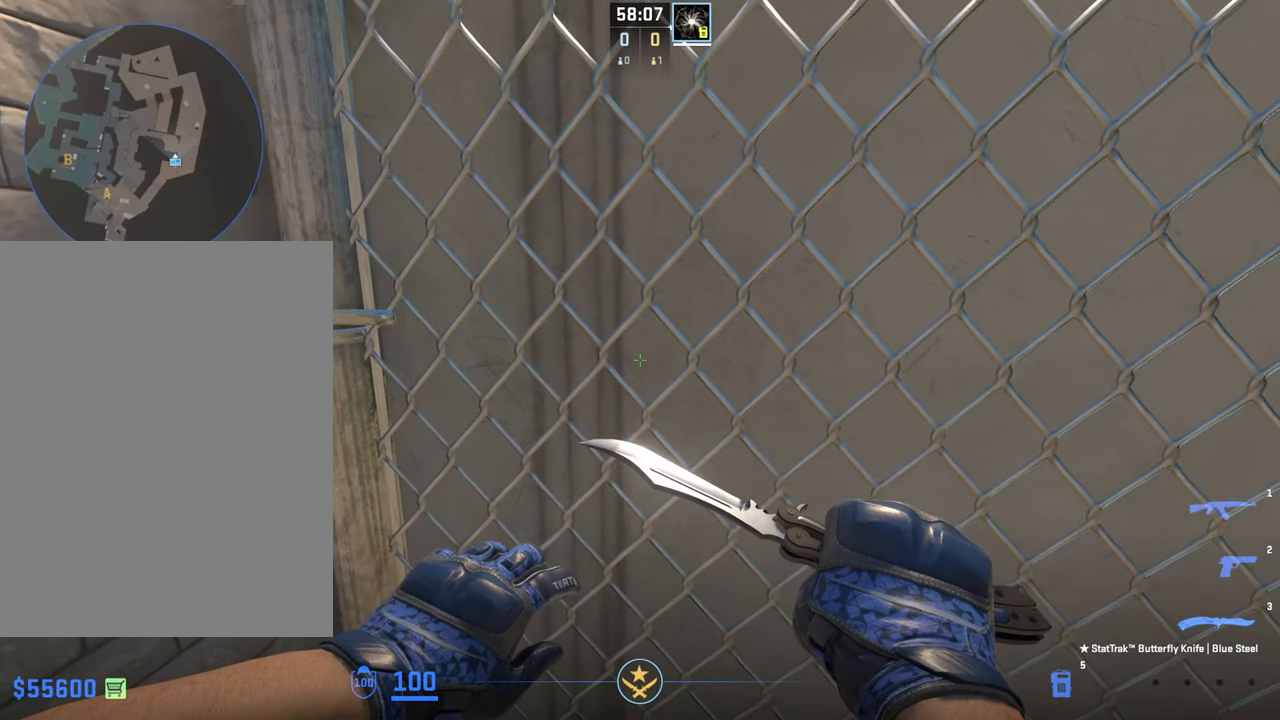
{"keys": [], "mouse": [], "events": []}
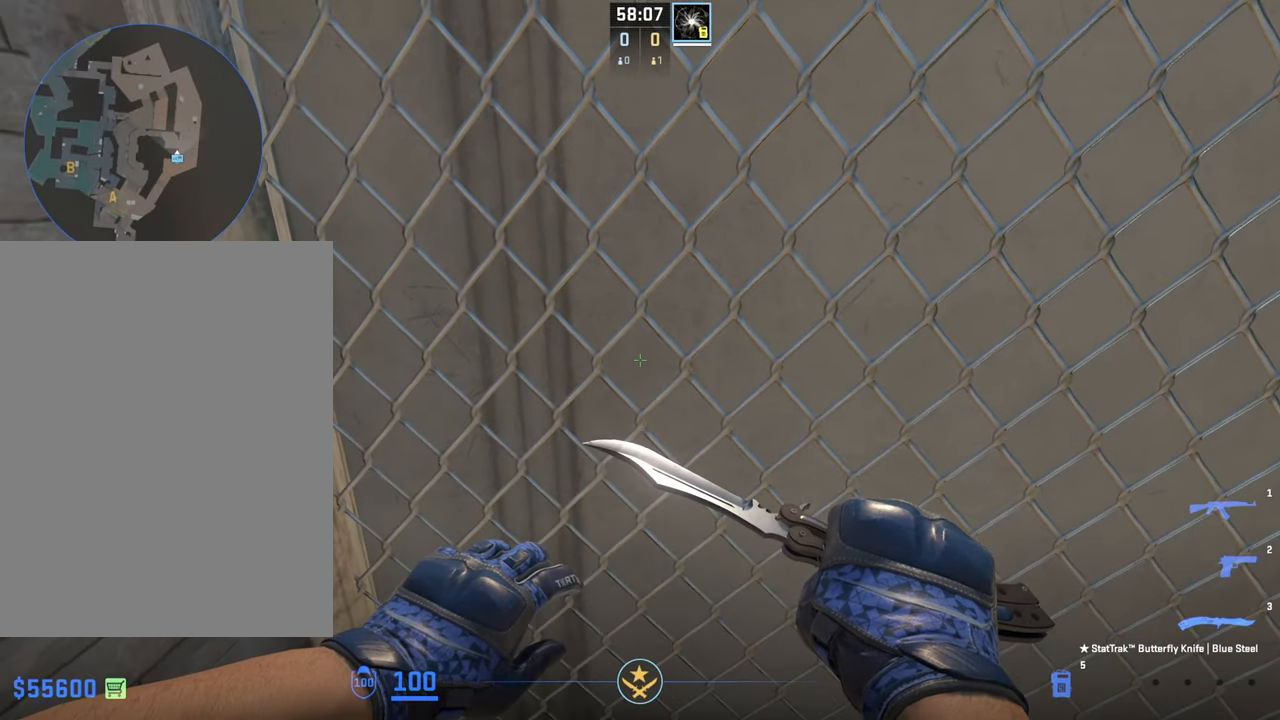
{"keys": [], "mouse": [], "events": []}
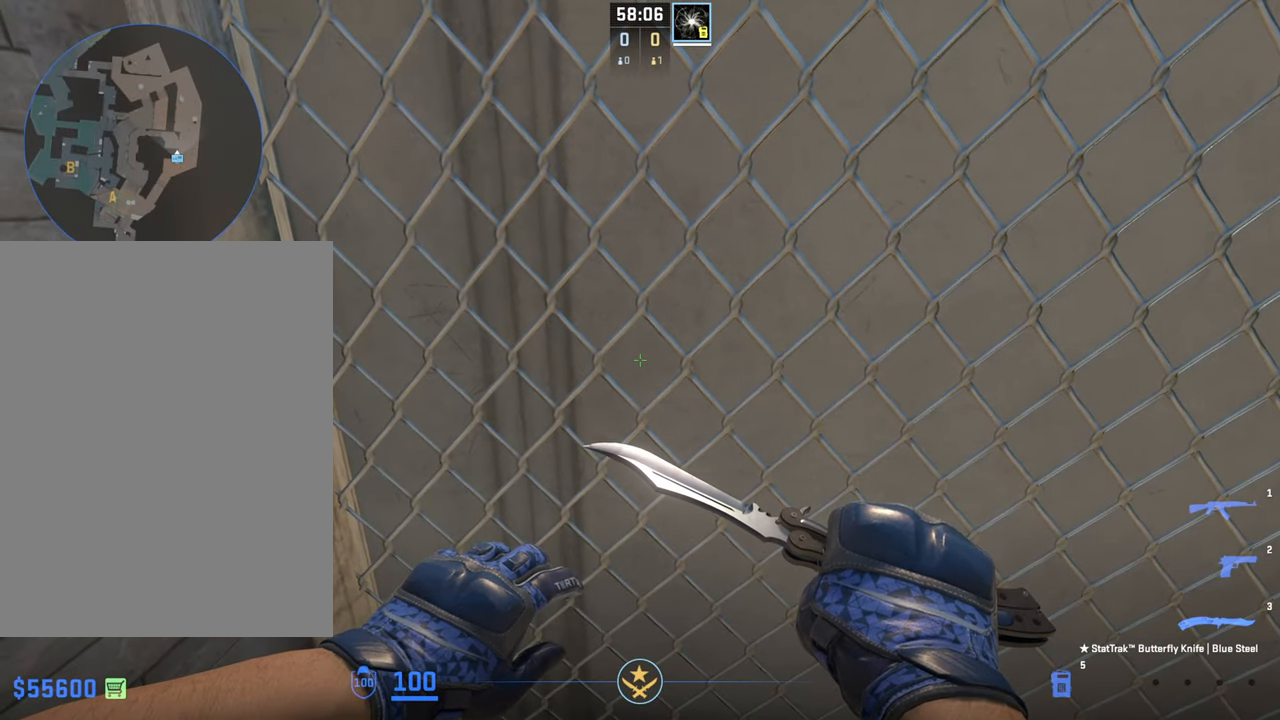
{"keys": ["ctrl", "d", "space", "w"], "mouse": [], "events": [[383, "d", "down"], [400, "space", "down"], [400, "w", "down"], [417, "ctrl", "down"]]}
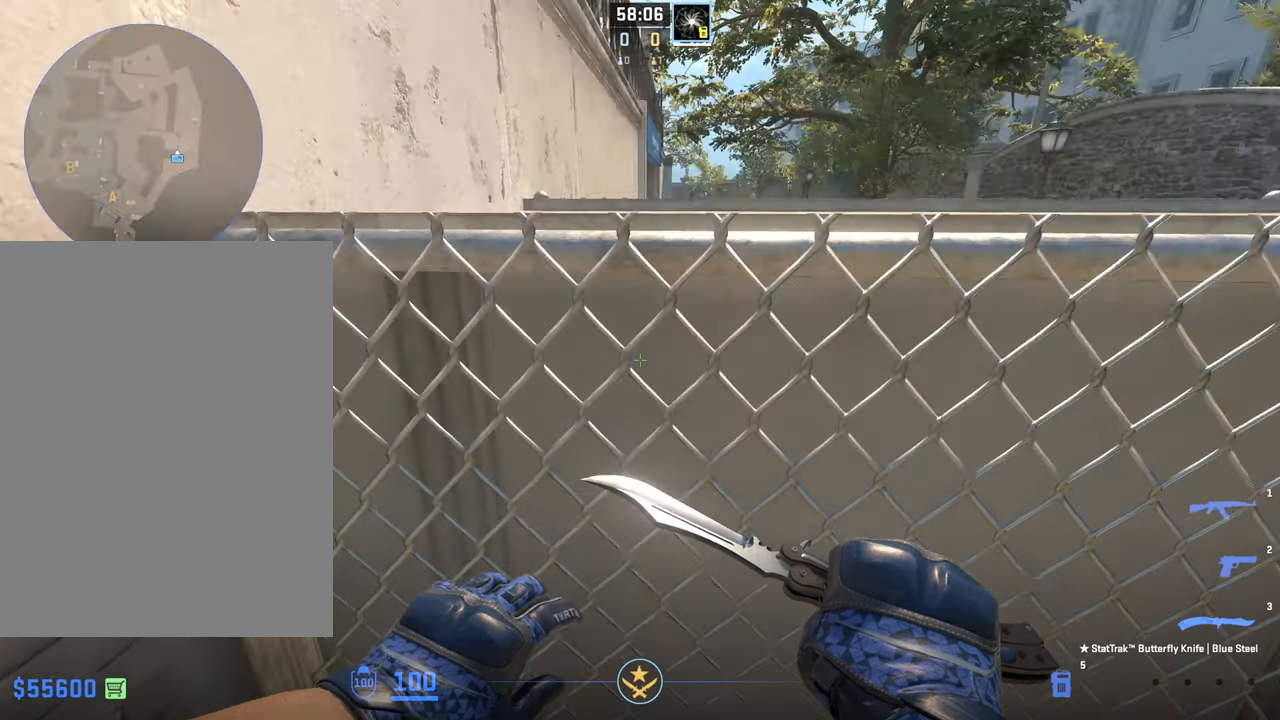
{"keys": ["ctrl", "w"], "mouse": ["wheel"], "events": [[150, "space", "up"], [334, "d", "up"], [484, "mouse_wheel", "down"]]}
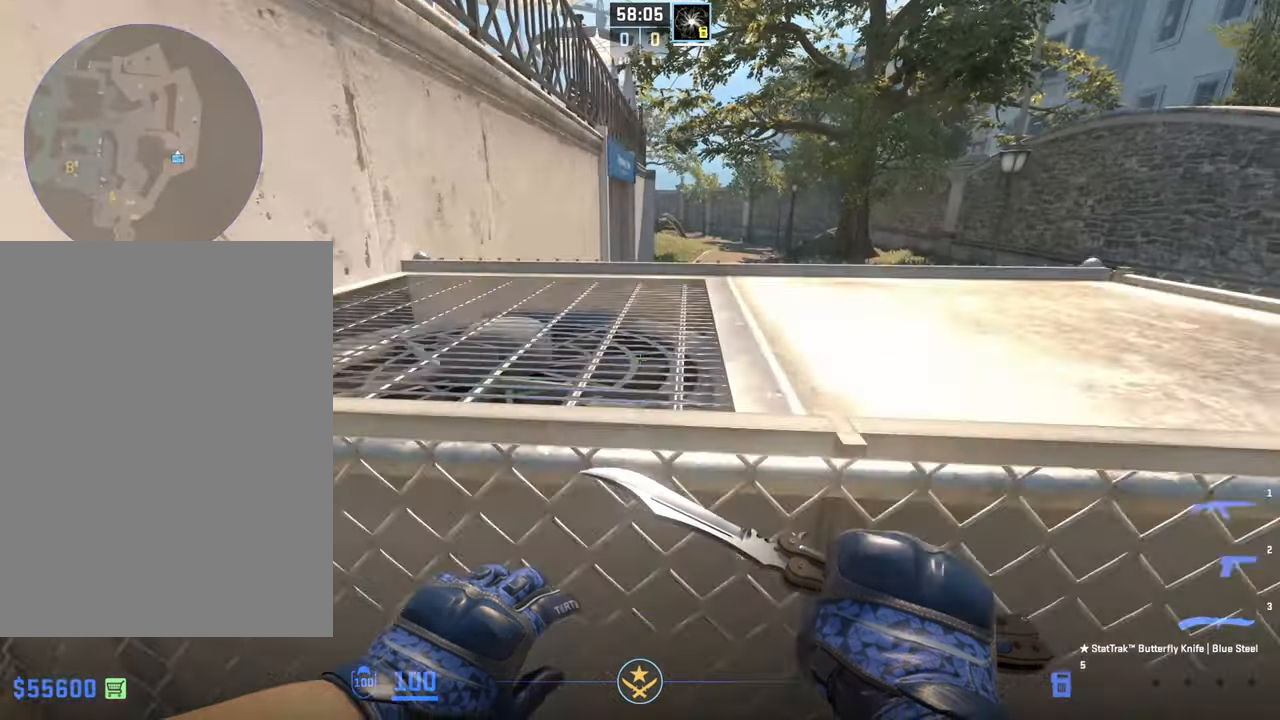
{"keys": ["a", "w"], "mouse": [], "events": [[16, "ctrl", "up"], [83, "mouse_wheel", "up"], [333, "a", "down"]]}
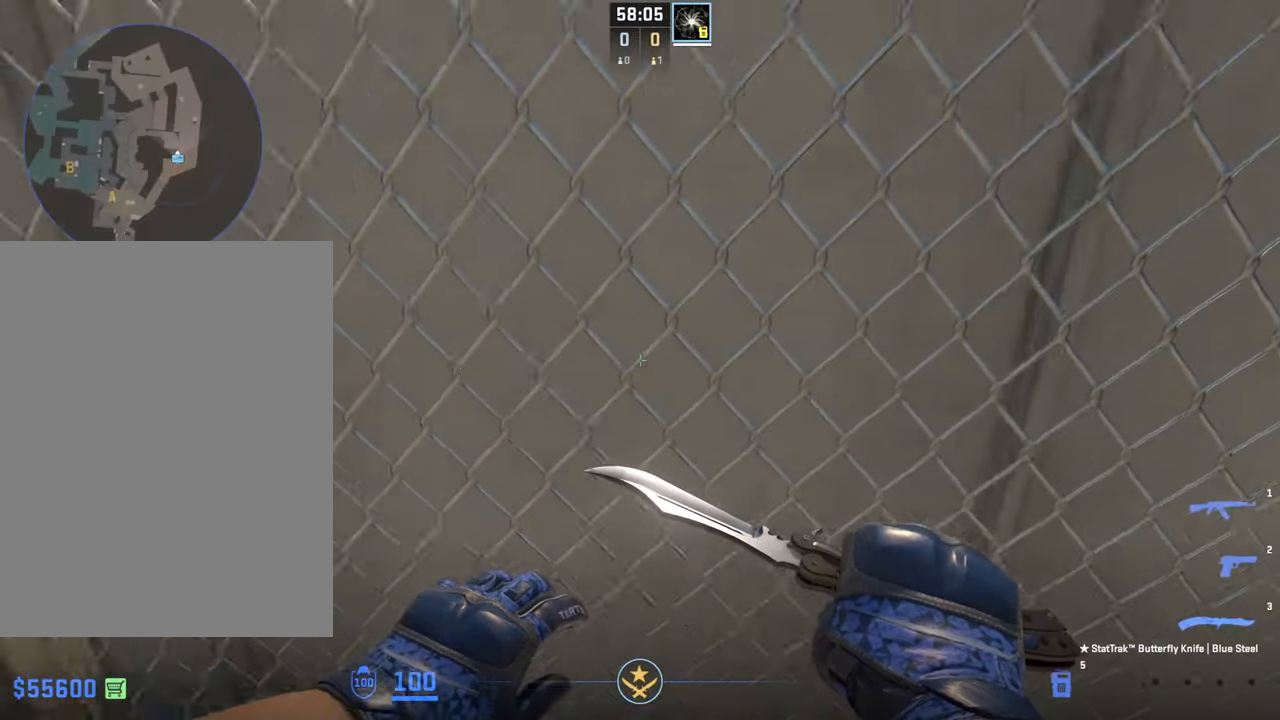
{"keys": ["ctrl", "d", "space", "w"], "mouse": [], "events": [[117, "a", "up"], [434, "d", "down"], [501, "ctrl", "down"], [501, "space", "down"]]}